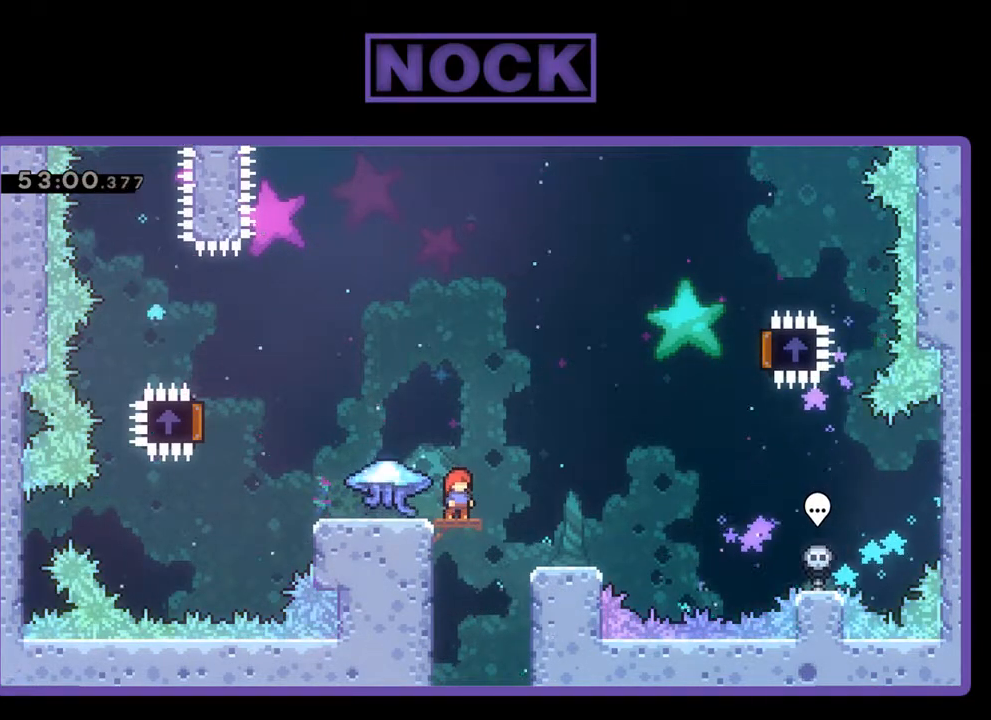
Gameplay with a controller (PlayStation layout); each line is a JSON object with the inputs held at the frame after it. "events" lists button and stick changes between this image and that frame as [ms after this image, input, new state], when the widget could be followed in between. Not read: right_stick.
{"buttons": ["R2", "DPAD_LEFT"], "left_stick": "center", "events": [[267, "R2", "down"], [400, "DPAD_LEFT", "down"]]}
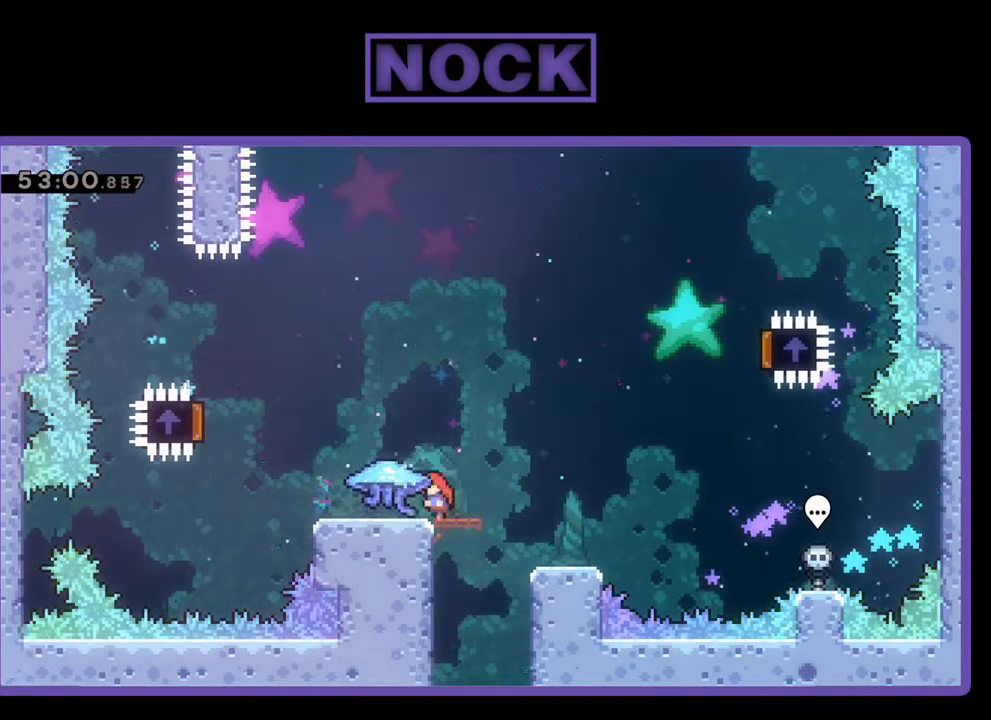
{"buttons": ["CROSS", "R2", "DPAD_LEFT"], "left_stick": "center", "events": [[433, "CROSS", "down"]]}
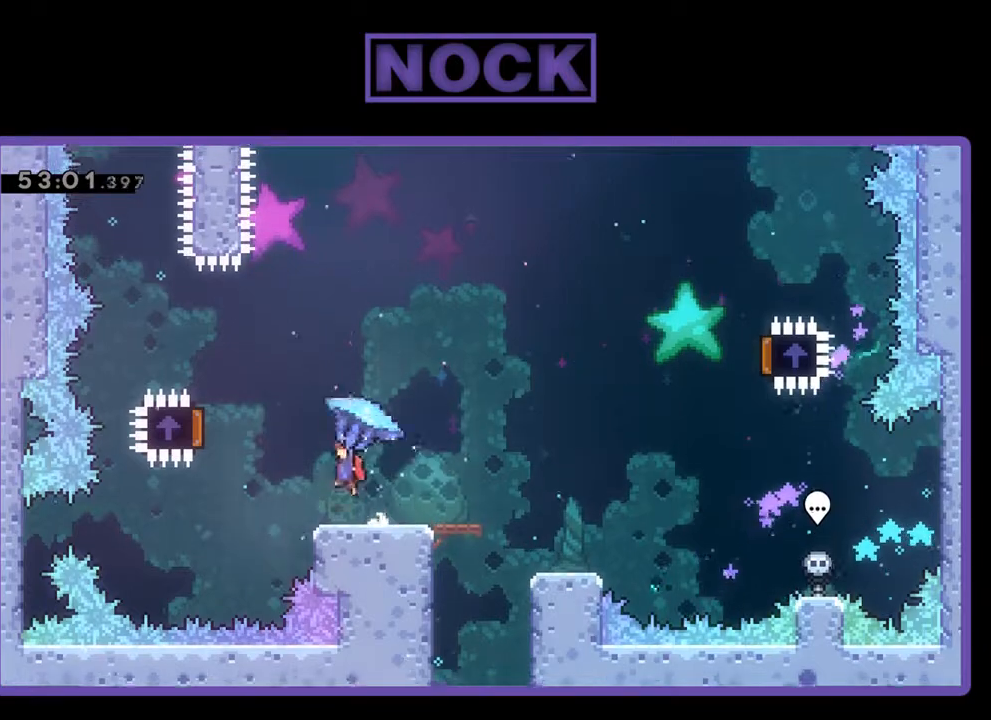
{"buttons": ["R2", "DPAD_RIGHT"], "left_stick": "center", "events": [[400, "DPAD_LEFT", "up"], [400, "DPAD_UP", "down"], [433, "DPAD_UP", "up"], [467, "CROSS", "up"], [467, "DPAD_RIGHT", "down"]]}
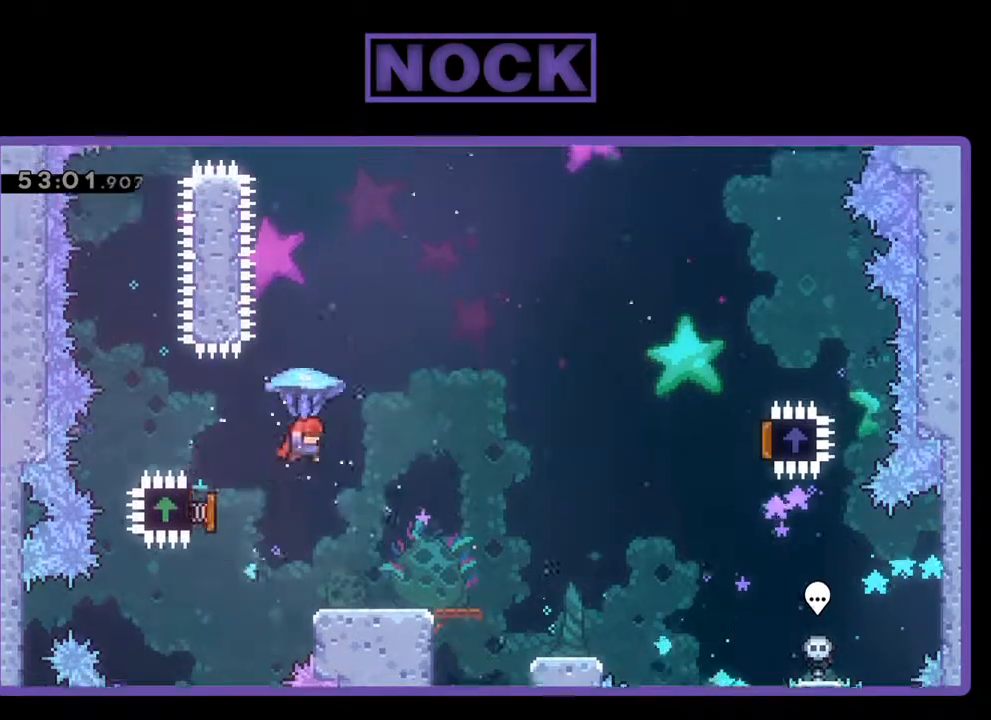
{"buttons": ["R2", "DPAD_RIGHT"], "left_stick": "center", "events": []}
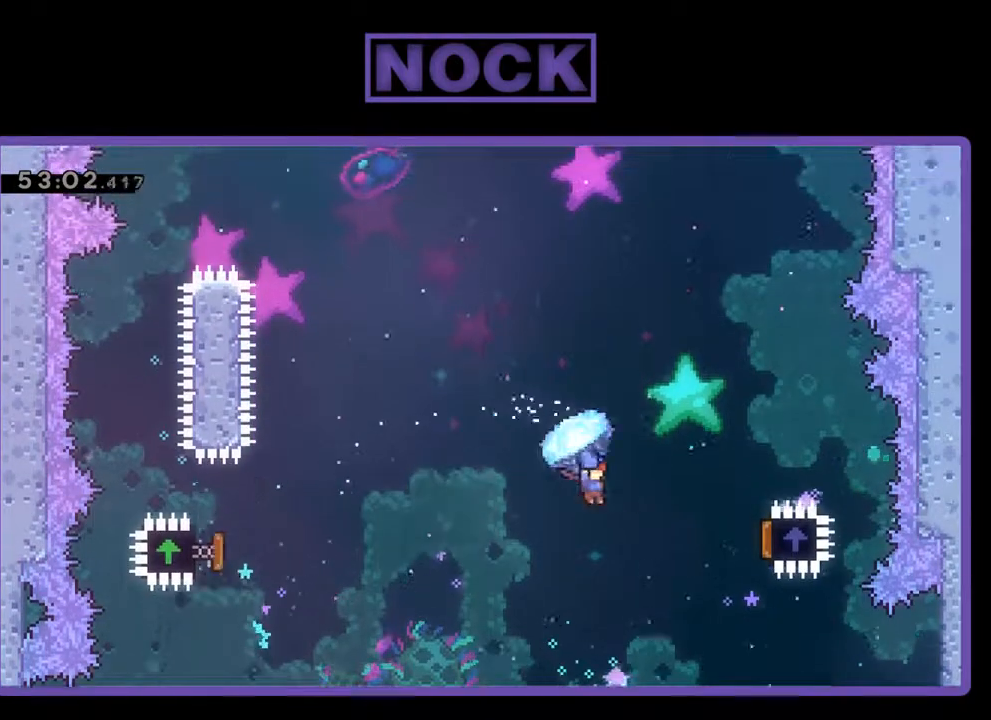
{"buttons": ["R2", "DPAD_RIGHT"], "left_stick": "center", "events": []}
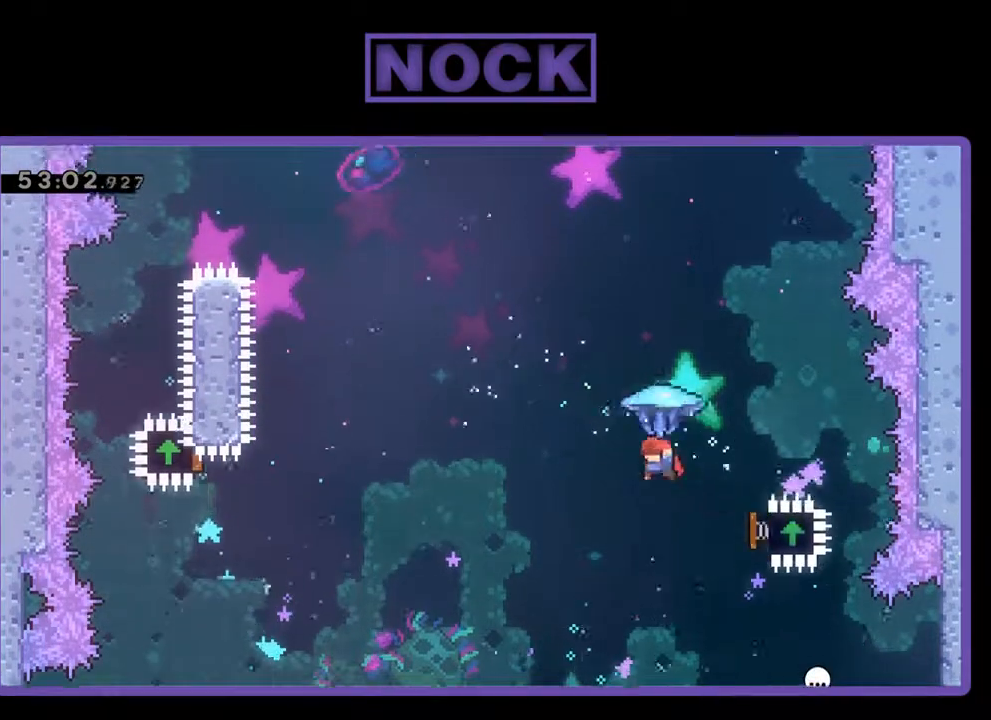
{"buttons": ["CIRCLE", "R2", "DPAD_UP", "DPAD_LEFT"], "left_stick": "center", "events": [[33, "DPAD_RIGHT", "up"], [33, "DPAD_UP", "down"], [100, "DPAD_LEFT", "down"], [133, "DPAD_UP", "up"], [233, "DPAD_UP", "down"], [267, "CIRCLE", "down"], [300, "R2", "up"], [433, "CIRCLE", "up"], [433, "R2", "down"], [500, "CIRCLE", "down"]]}
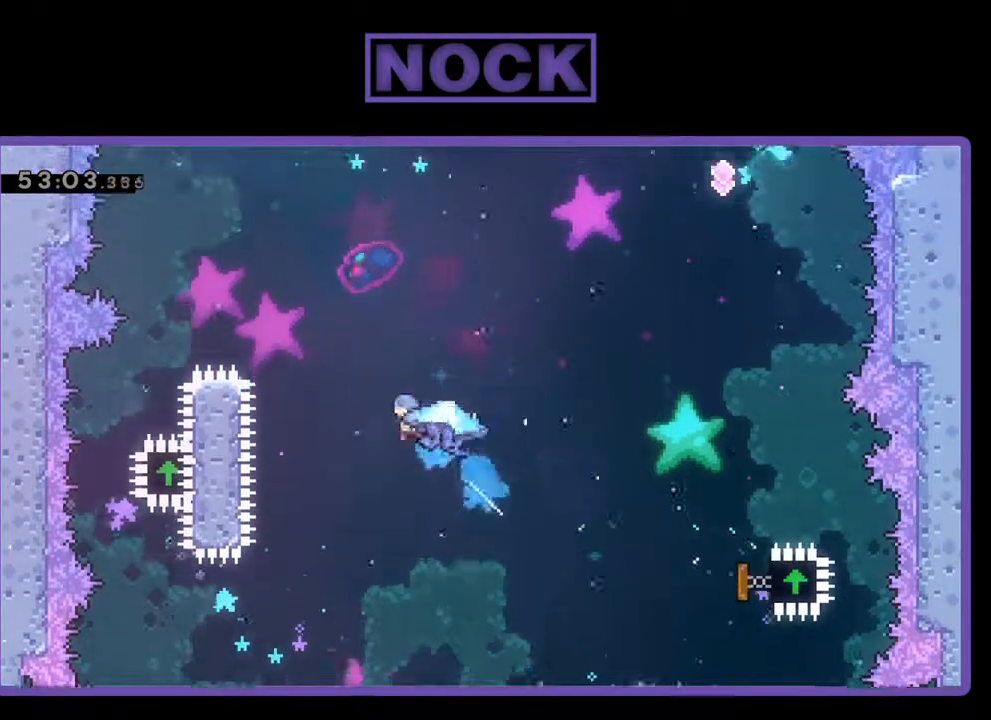
{"buttons": ["CIRCLE", "R2", "DPAD_UP", "DPAD_LEFT"], "left_stick": "center", "events": [[100, "CIRCLE", "up"], [200, "CIRCLE", "down"]]}
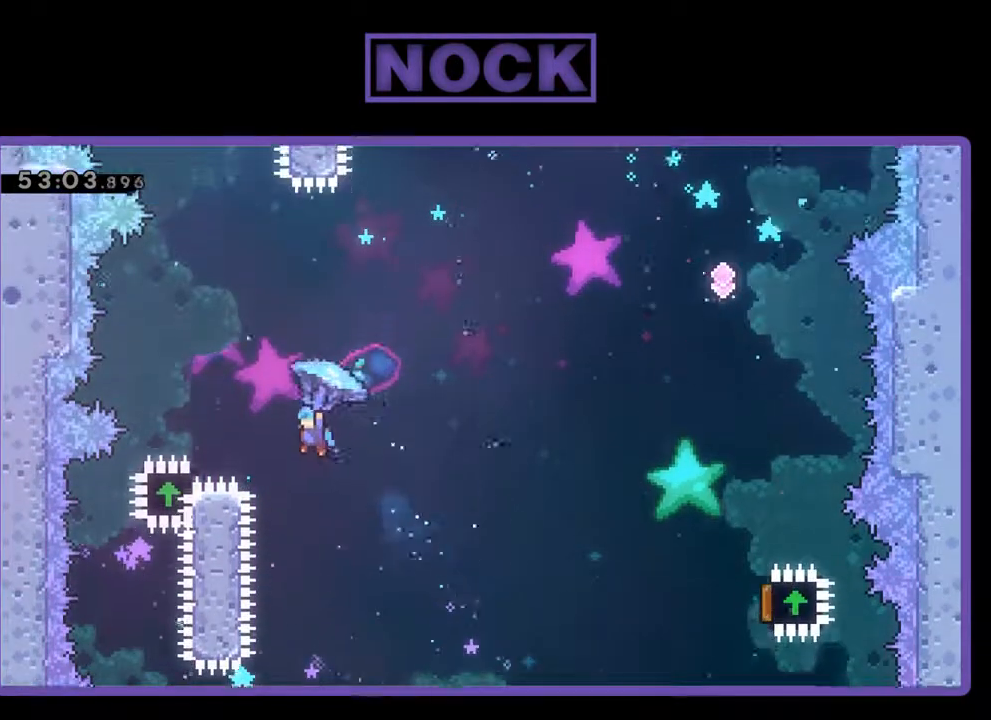
{"buttons": ["R2", "DPAD_RIGHT"], "left_stick": "center", "events": [[167, "CIRCLE", "up"], [167, "DPAD_UP", "up"], [200, "DPAD_LEFT", "up"], [333, "DPAD_RIGHT", "down"]]}
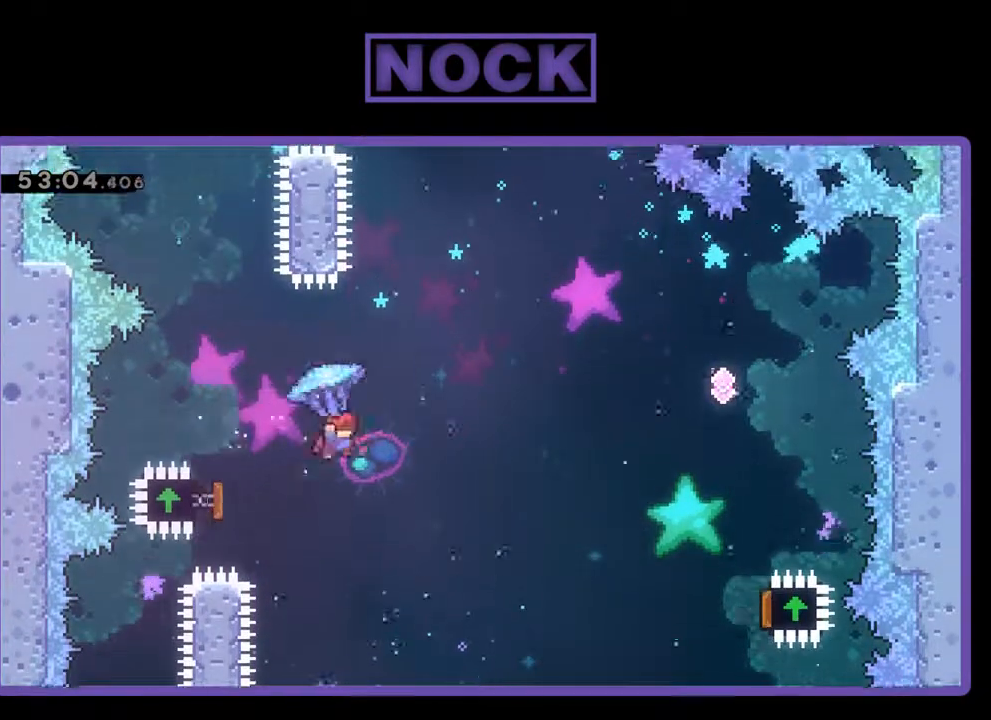
{"buttons": ["R2", "DPAD_RIGHT"], "left_stick": "center", "events": []}
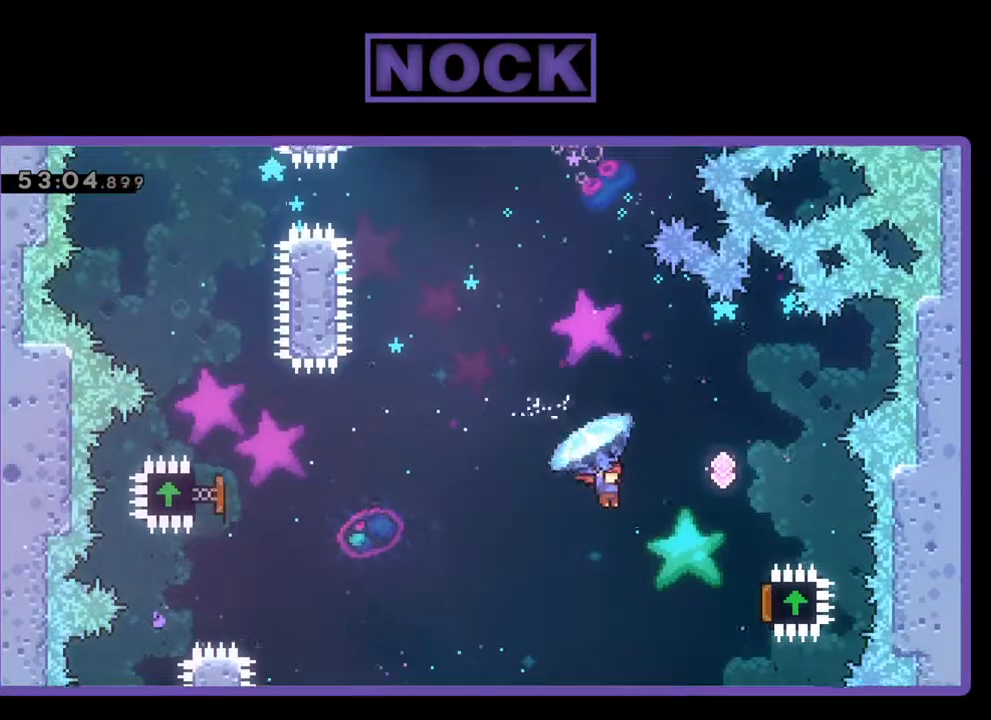
{"buttons": ["R2", "DPAD_UP", "DPAD_RIGHT"], "left_stick": "center", "events": [[500, "DPAD_UP", "down"]]}
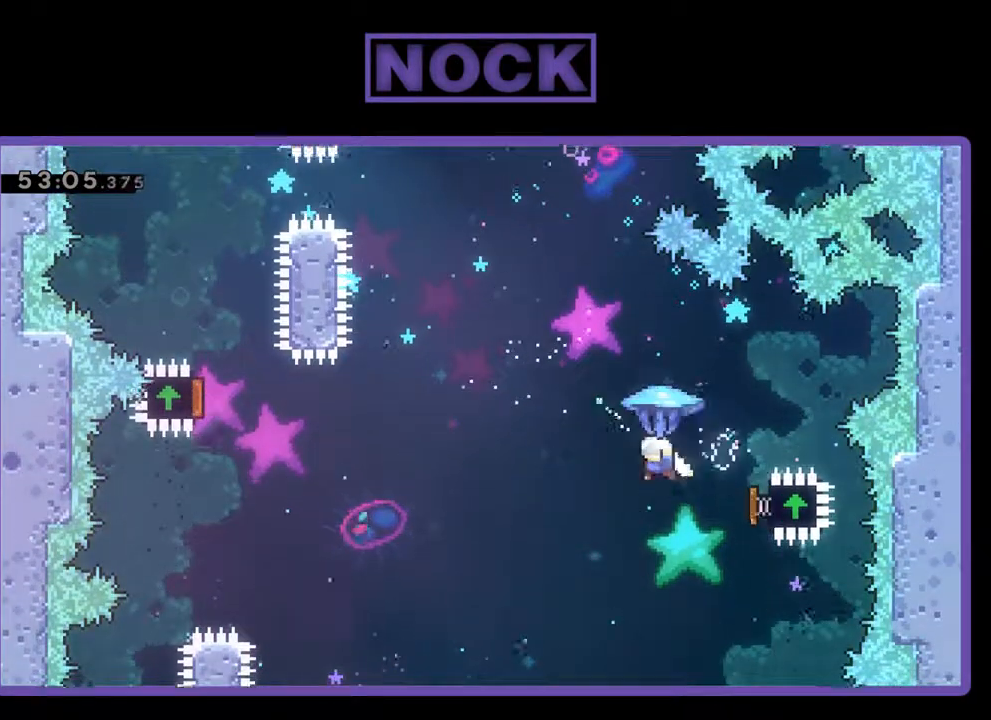
{"buttons": ["R2", "DPAD_UP"], "left_stick": "center", "events": [[67, "DPAD_RIGHT", "up"], [167, "DPAD_LEFT", "down"], [233, "R2", "up"], [333, "CIRCLE", "down"], [367, "DPAD_LEFT", "up"], [367, "R2", "down"], [433, "CIRCLE", "up"]]}
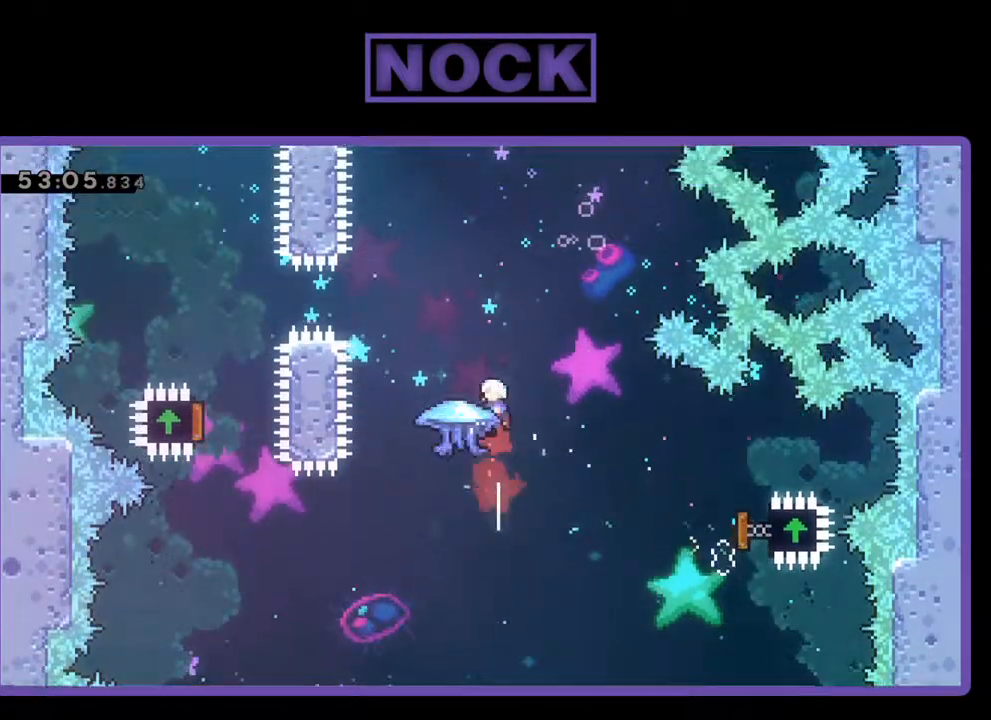
{"buttons": ["CIRCLE", "R2", "DPAD_UP", "DPAD_LEFT"], "left_stick": "center", "events": [[33, "CIRCLE", "down"], [500, "DPAD_LEFT", "down"]]}
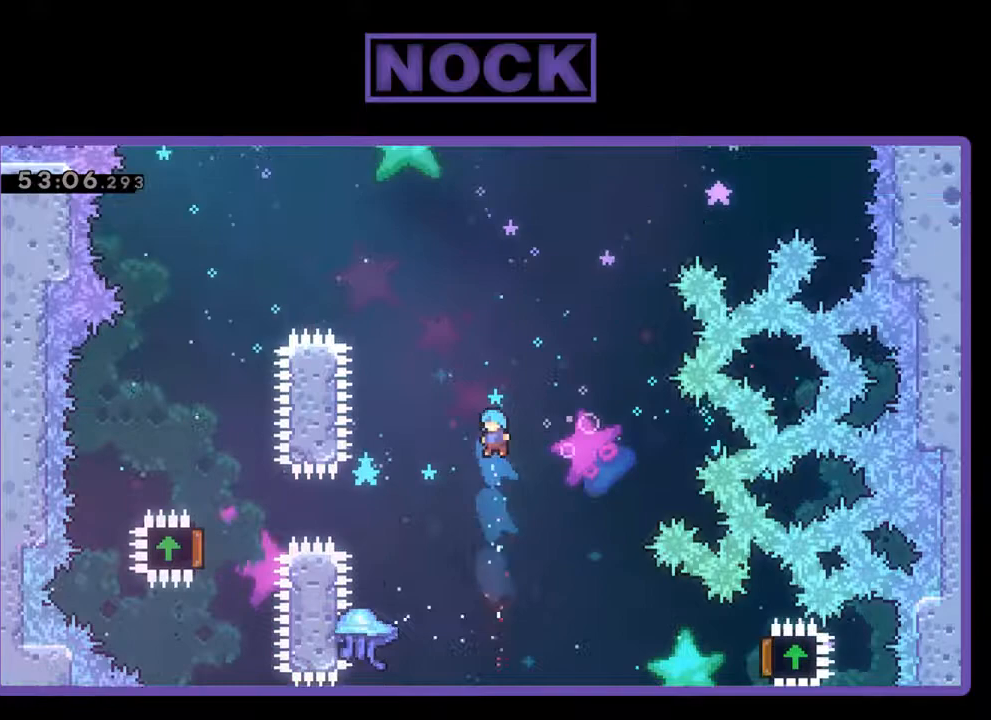
{"buttons": [], "left_stick": "center", "events": [[67, "CIRCLE", "up"], [200, "R2", "up"], [233, "DPAD_LEFT", "up"], [233, "DPAD_UP", "up"]]}
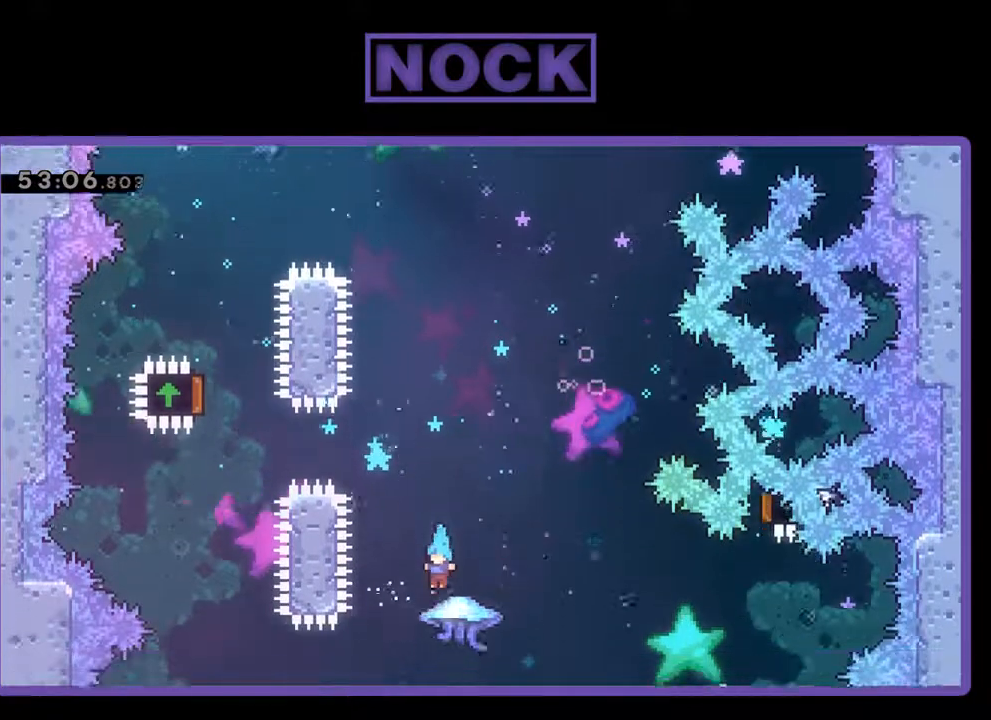
{"buttons": [], "left_stick": "center", "events": []}
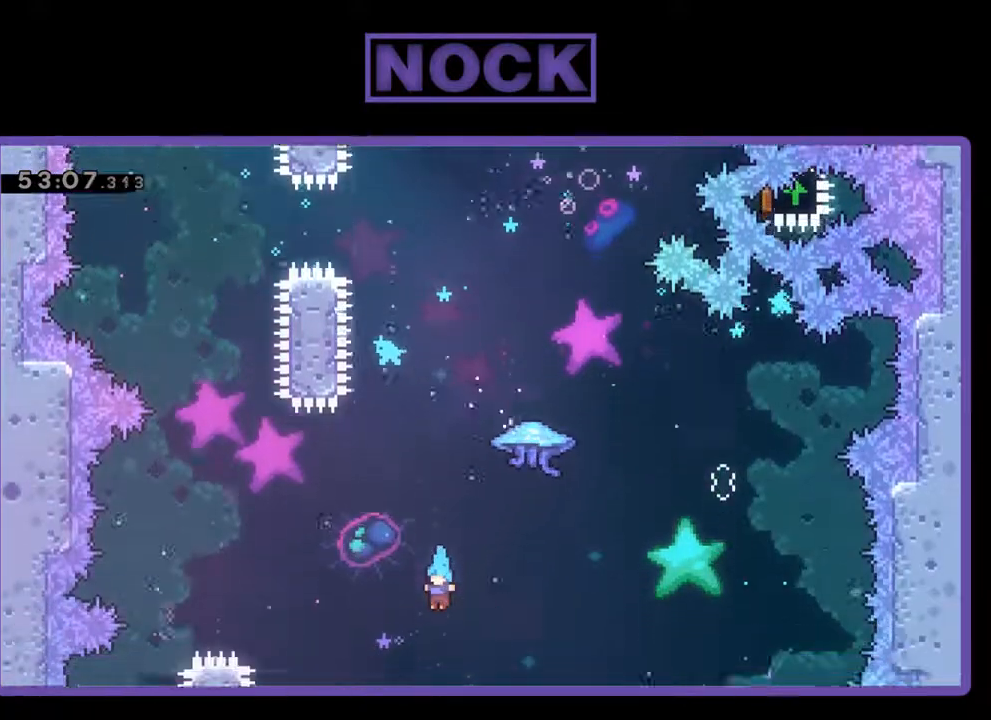
{"buttons": ["DPAD_RIGHT"], "left_stick": "center", "events": [[467, "DPAD_RIGHT", "down"]]}
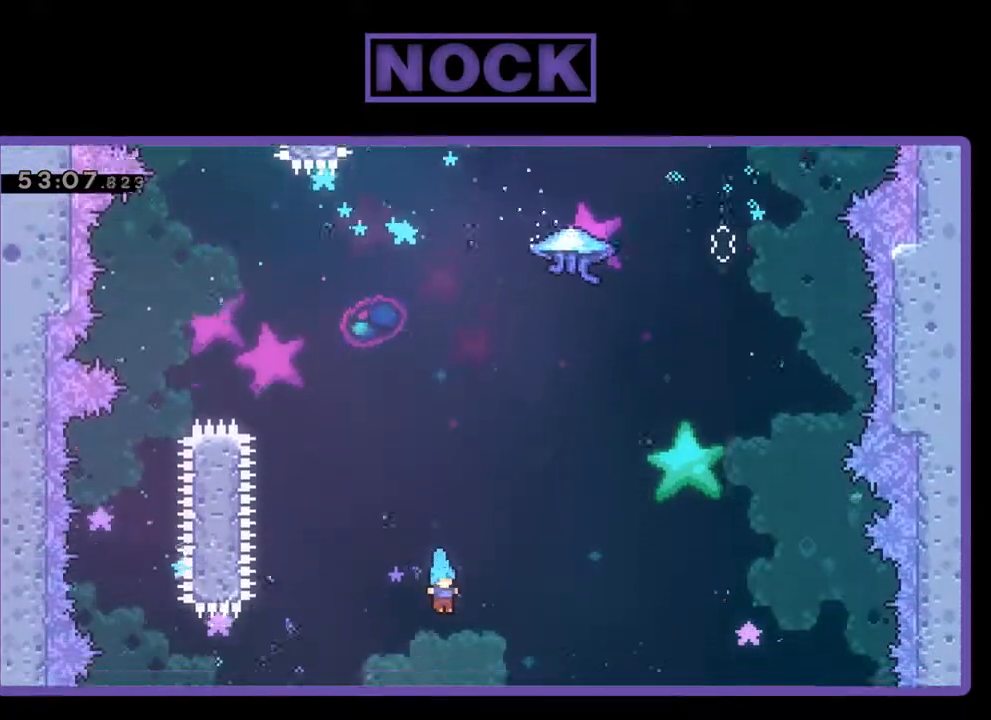
{"buttons": ["DPAD_RIGHT"], "left_stick": "center", "events": []}
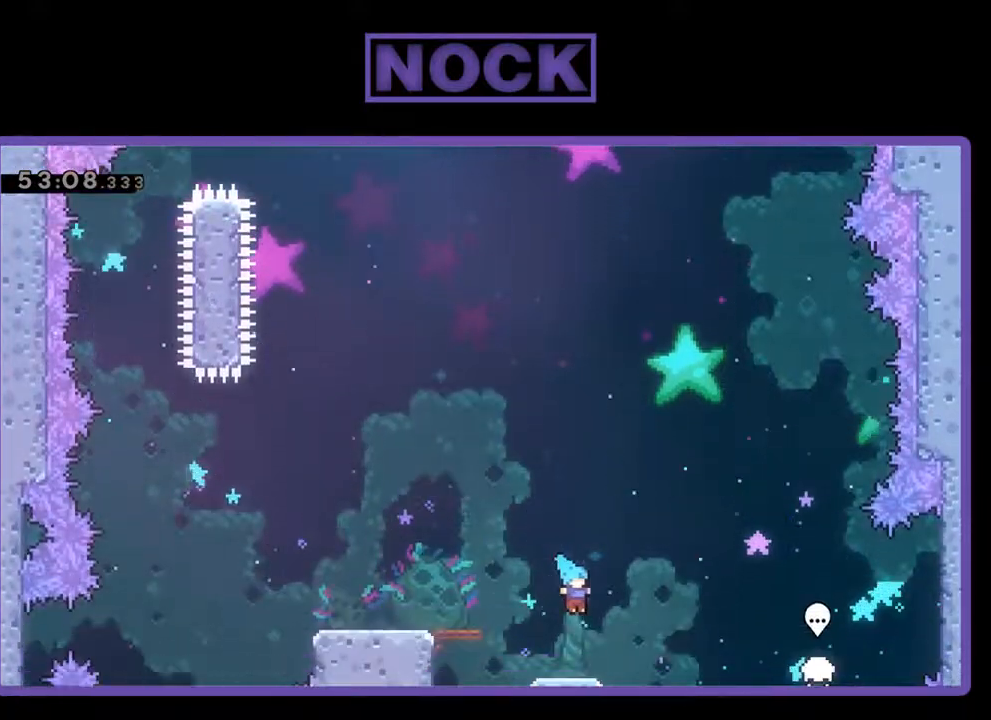
{"buttons": [], "left_stick": "center", "events": [[167, "DPAD_RIGHT", "up"]]}
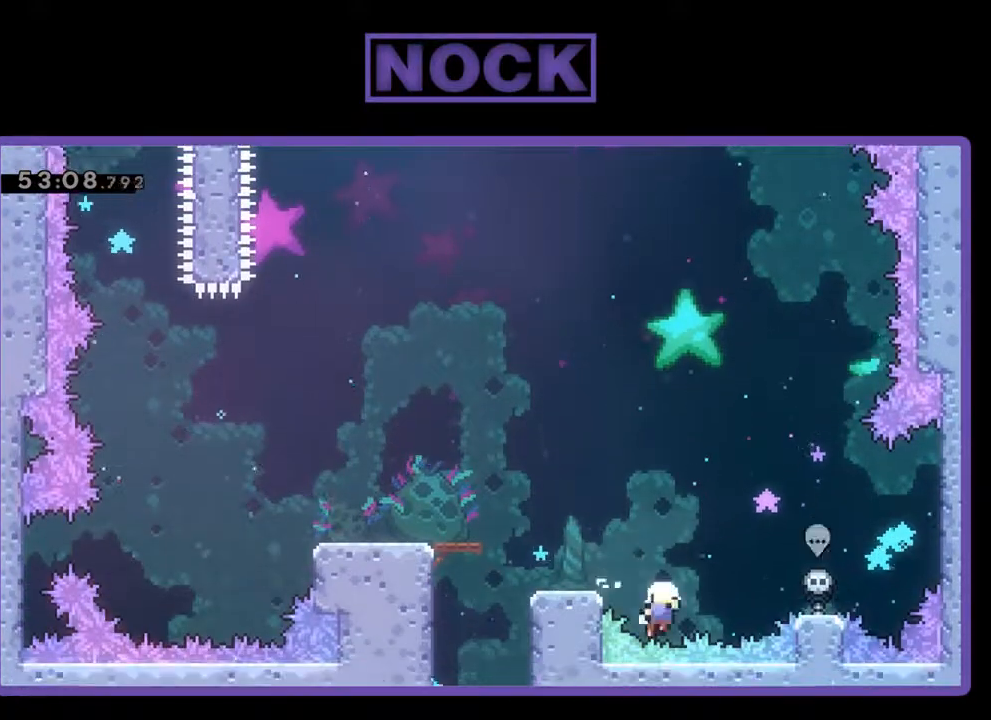
{"buttons": [], "left_stick": "center", "events": []}
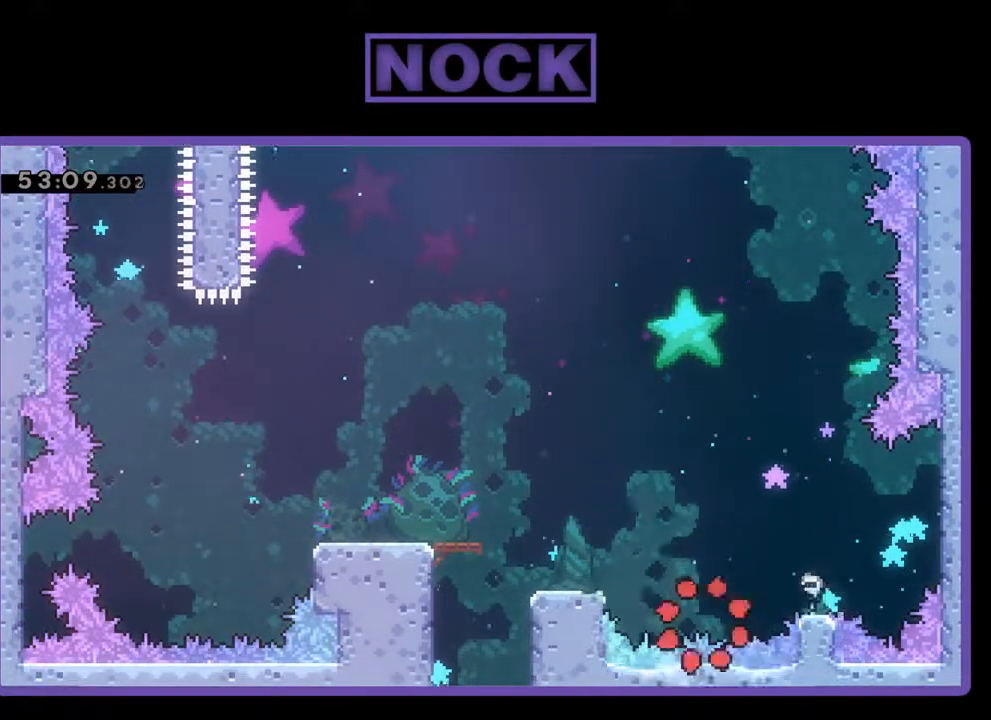
{"buttons": [], "left_stick": "center", "events": []}
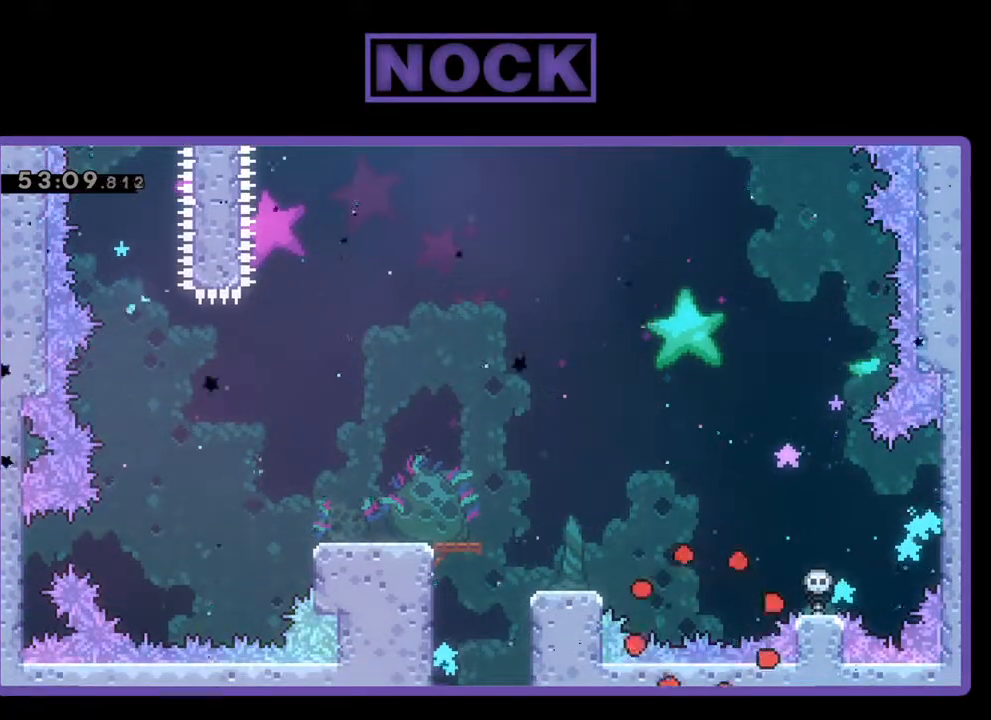
{"buttons": ["R2"], "left_stick": "center", "events": [[467, "R2", "down"]]}
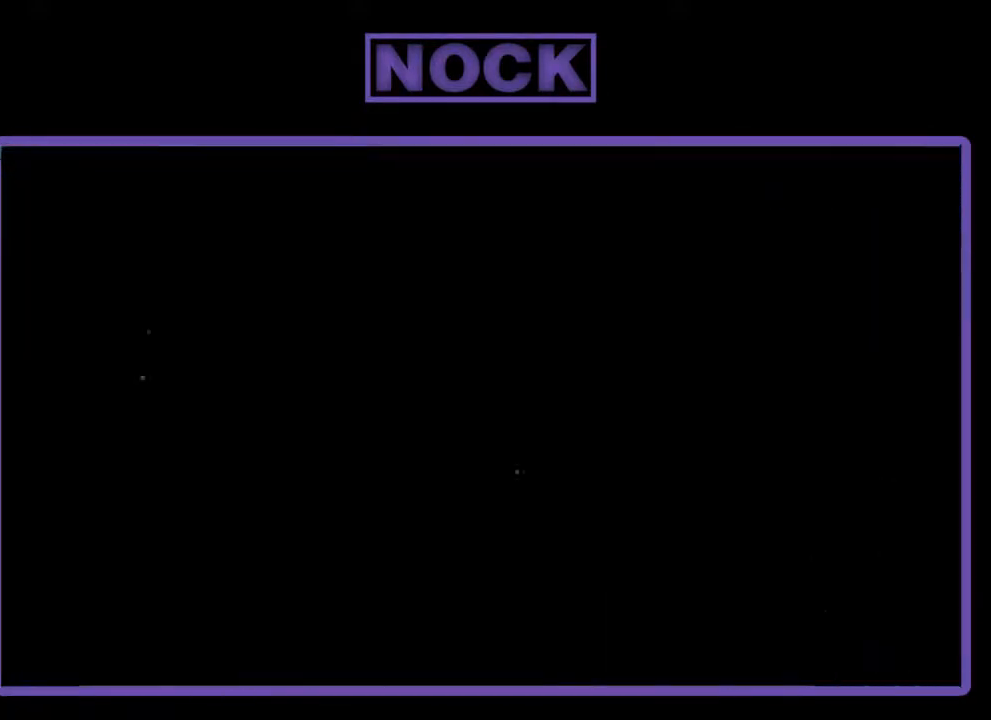
{"buttons": ["R2", "DPAD_LEFT"], "left_stick": "center", "events": [[233, "DPAD_LEFT", "down"]]}
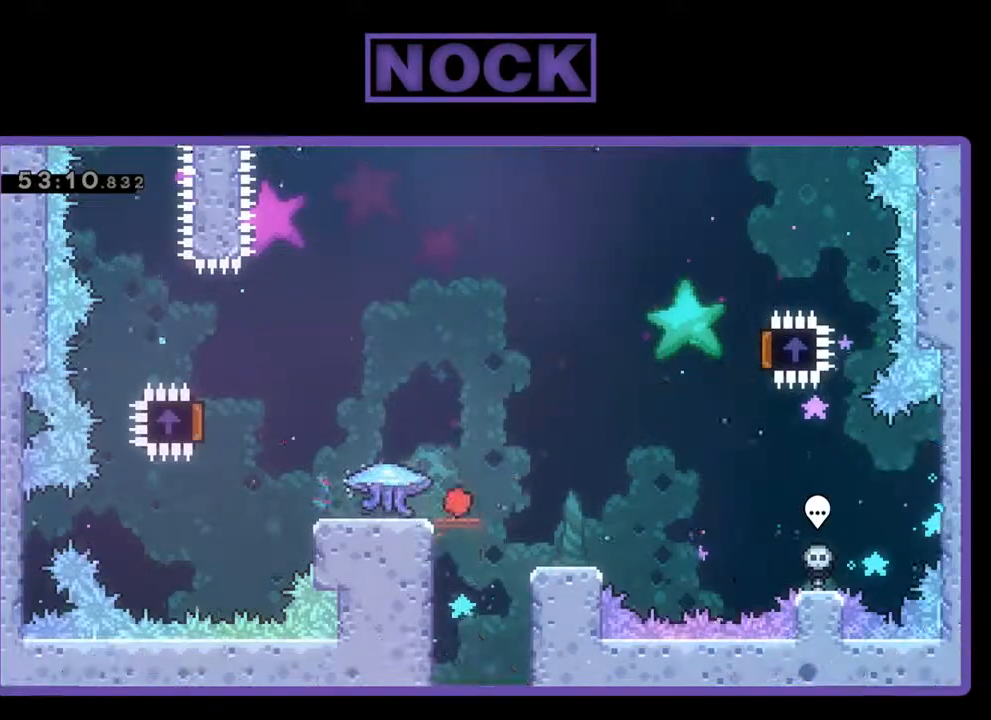
{"buttons": ["CROSS", "R2", "DPAD_LEFT"], "left_stick": "center", "events": [[500, "CROSS", "down"]]}
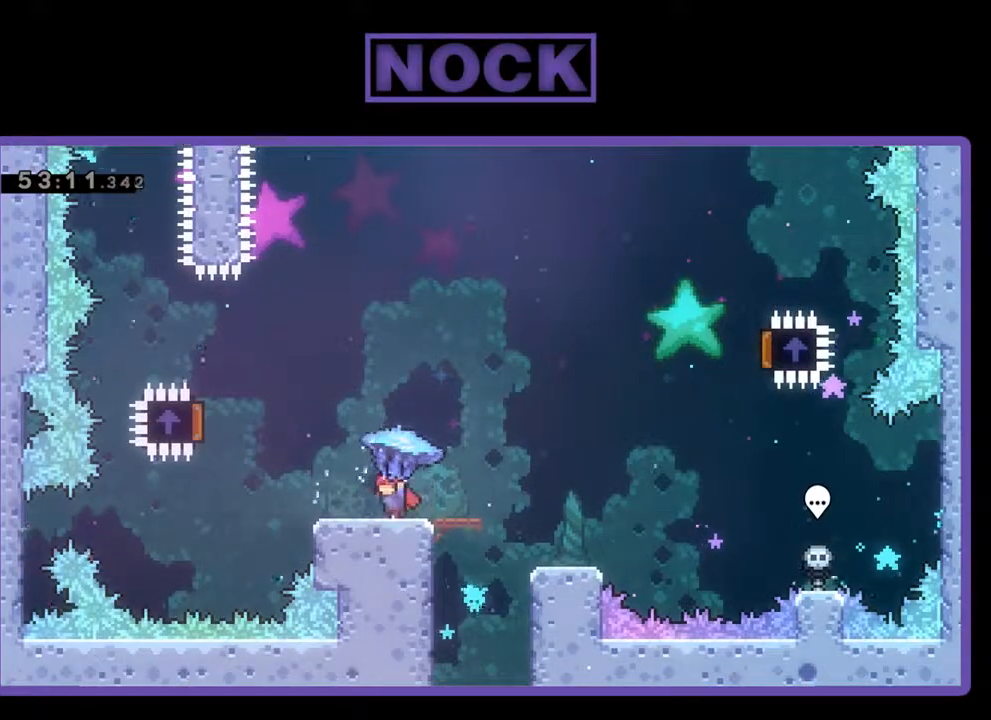
{"buttons": ["CROSS", "R2"], "left_stick": "center", "events": [[500, "DPAD_LEFT", "up"]]}
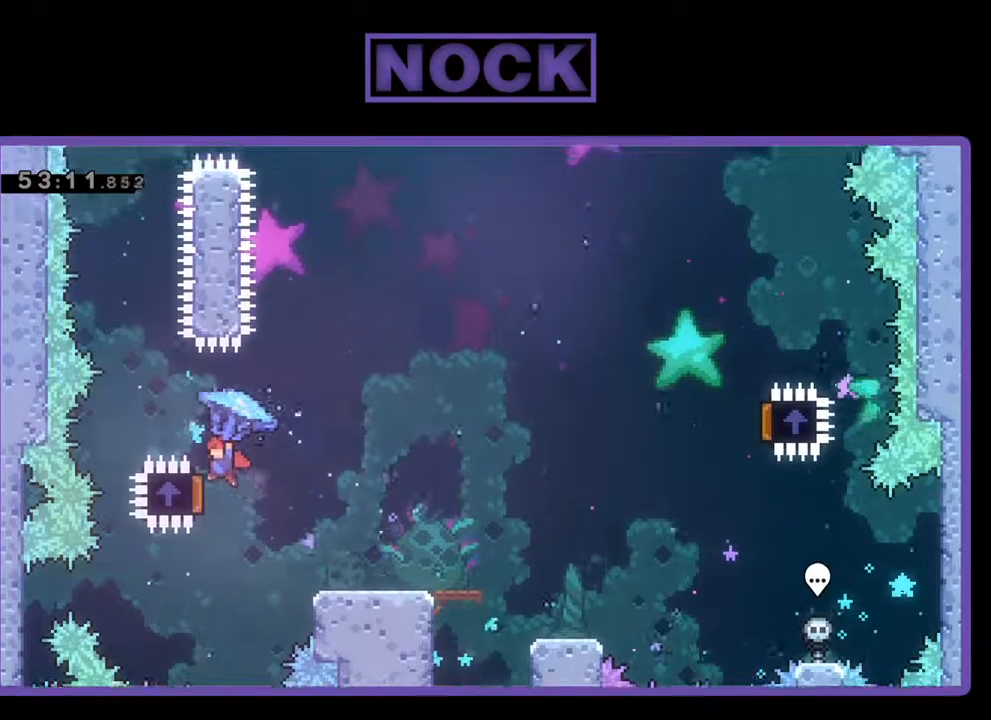
{"buttons": ["R2", "DPAD_RIGHT"], "left_stick": "center", "events": [[33, "CROSS", "up"], [67, "DPAD_RIGHT", "down"]]}
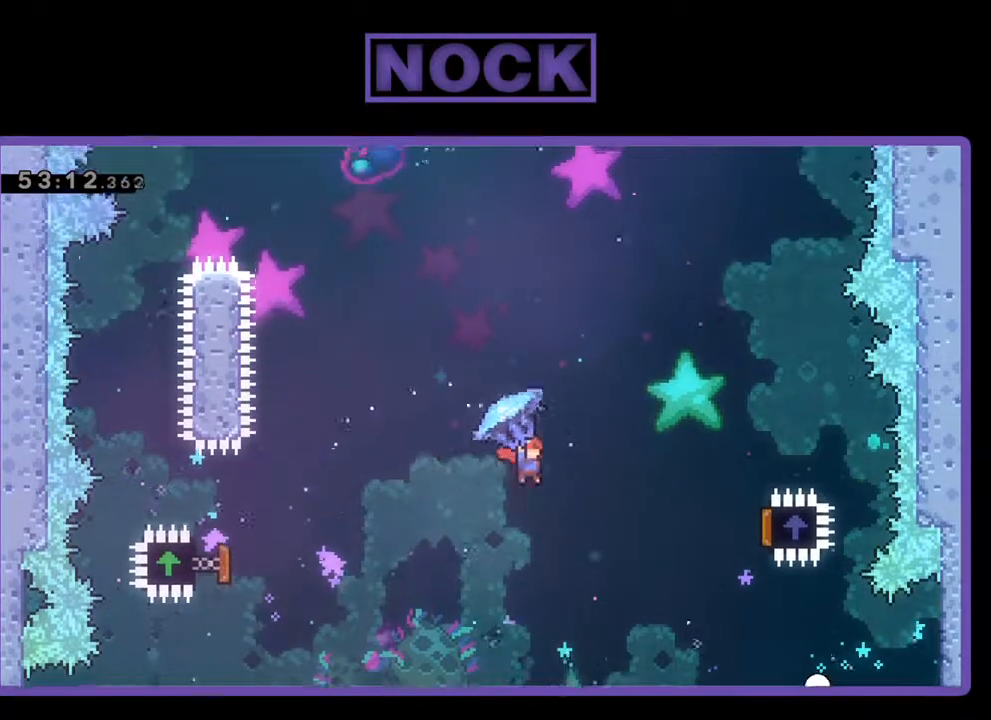
{"buttons": ["R2", "DPAD_RIGHT"], "left_stick": "center", "events": []}
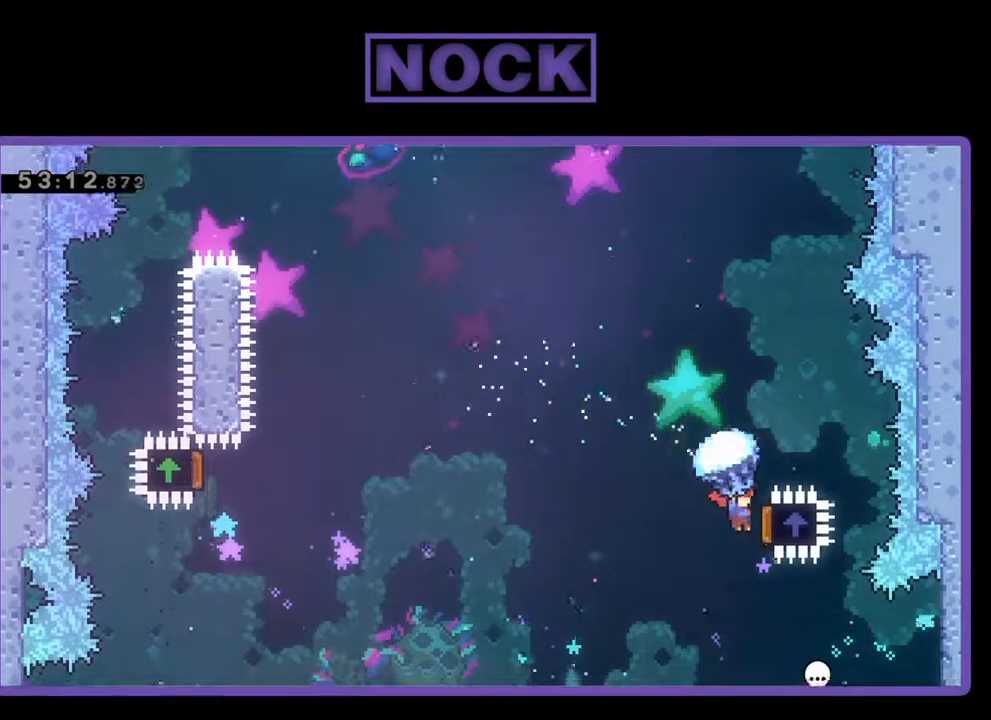
{"buttons": ["CIRCLE", "DPAD_UP", "DPAD_LEFT"], "left_stick": "center", "events": [[167, "DPAD_RIGHT", "up"], [167, "DPAD_UP", "down"], [200, "DPAD_LEFT", "down"], [333, "CIRCLE", "down"], [400, "R2", "up"]]}
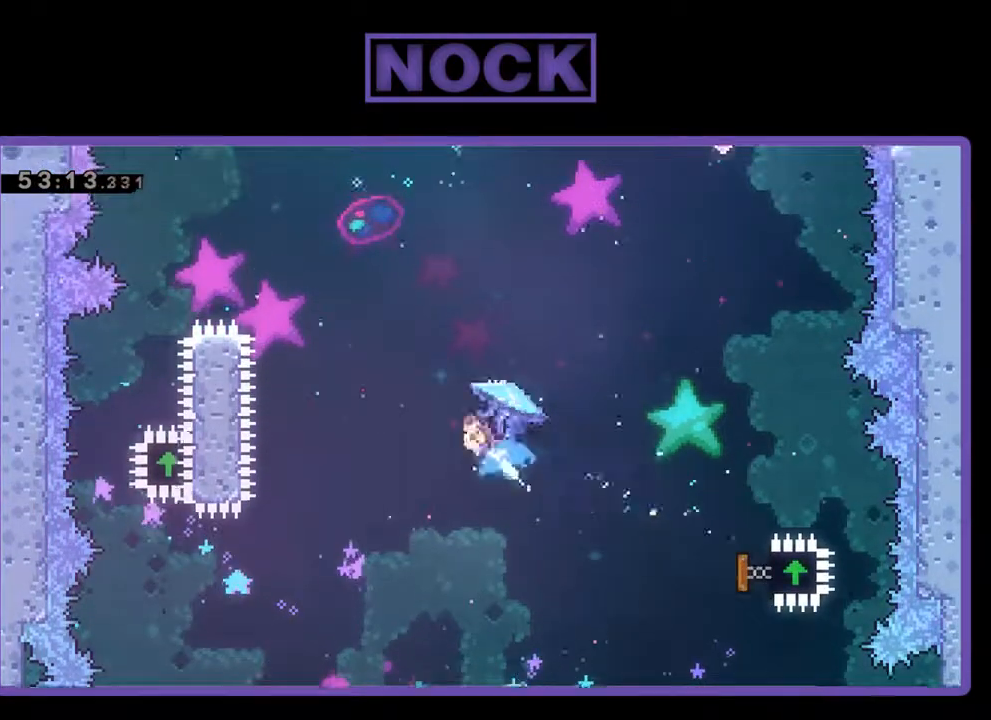
{"buttons": ["CIRCLE", "R2", "DPAD_UP", "DPAD_LEFT"], "left_stick": "center", "events": [[33, "CIRCLE", "up"], [33, "R2", "down"], [100, "CIRCLE", "down"], [200, "CIRCLE", "up"], [300, "CIRCLE", "down"]]}
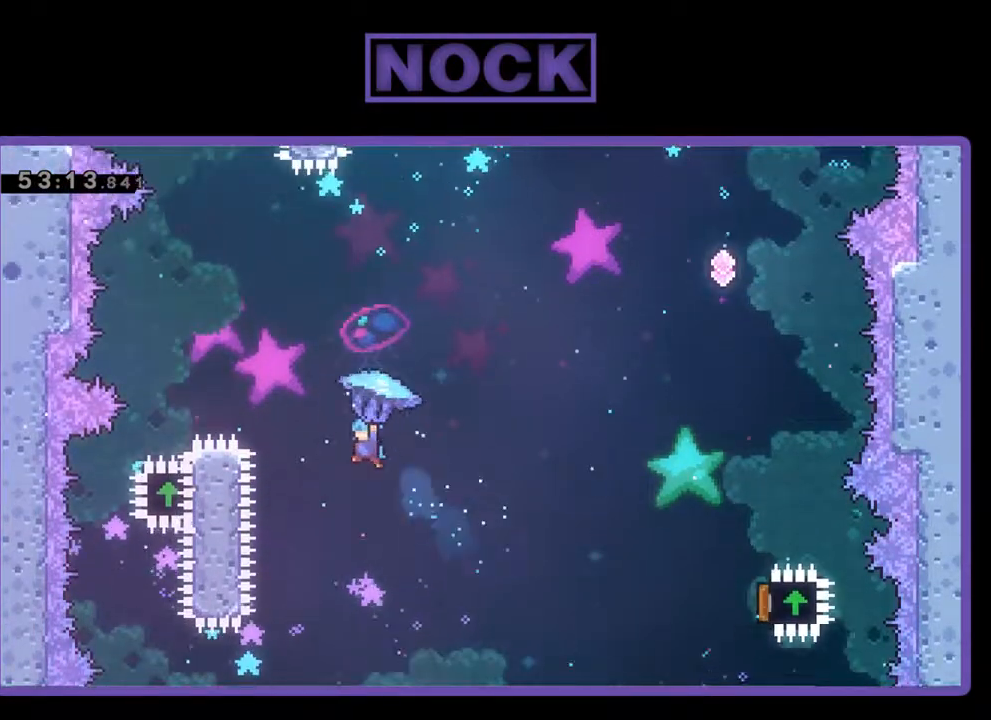
{"buttons": ["CIRCLE", "R2"], "left_stick": "center", "events": [[367, "DPAD_UP", "up"], [433, "DPAD_LEFT", "up"]]}
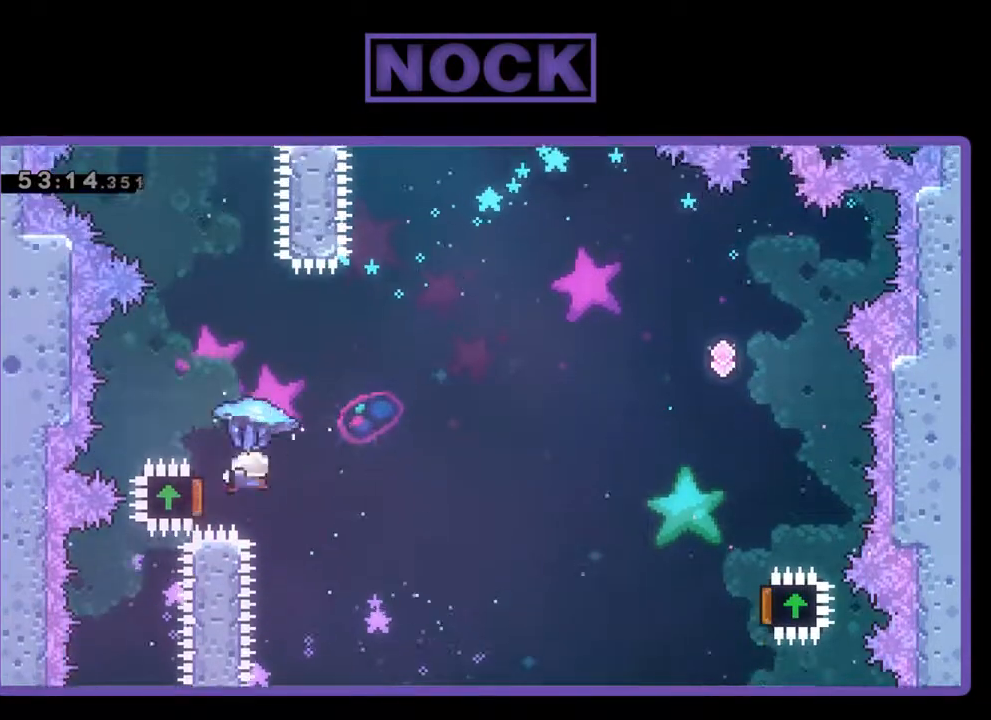
{"buttons": ["R2", "DPAD_RIGHT"], "left_stick": "center", "events": [[33, "CIRCLE", "up"], [33, "DPAD_RIGHT", "down"]]}
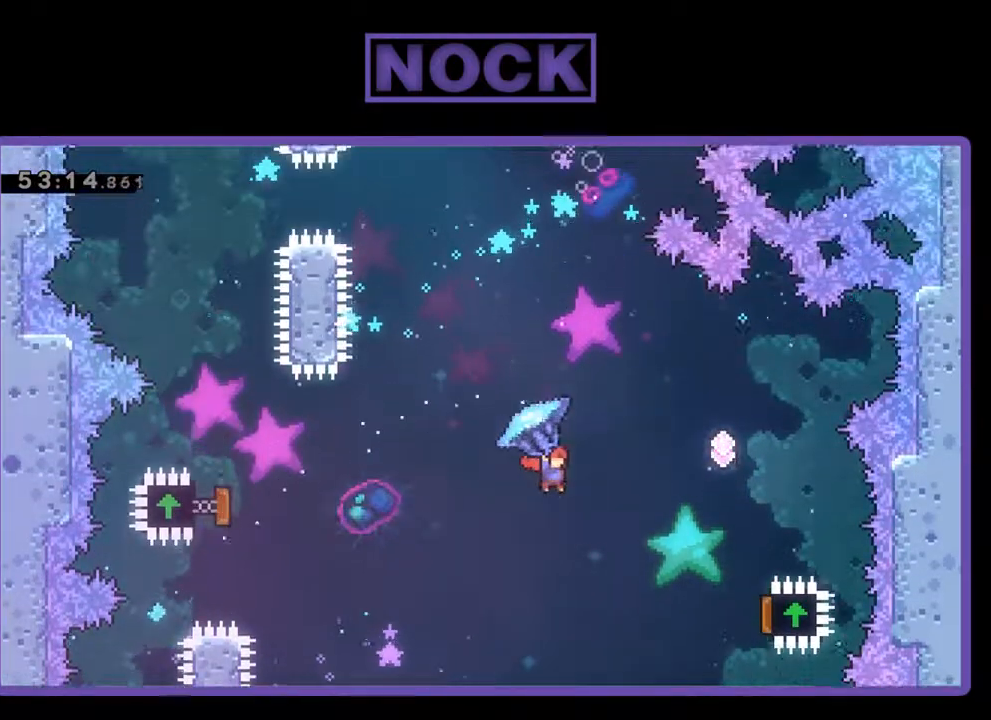
{"buttons": ["R2", "DPAD_RIGHT"], "left_stick": "center", "events": []}
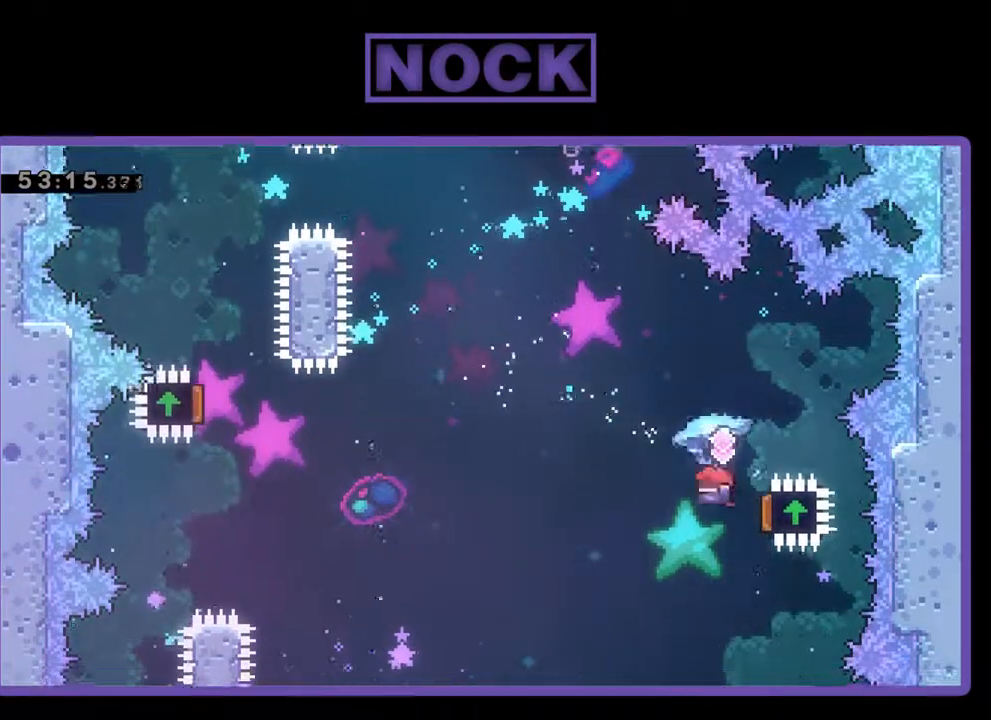
{"buttons": ["DPAD_UP", "DPAD_LEFT"], "left_stick": "center", "events": [[200, "DPAD_UP", "down"], [233, "DPAD_RIGHT", "up"], [333, "DPAD_LEFT", "down"], [467, "R2", "up"]]}